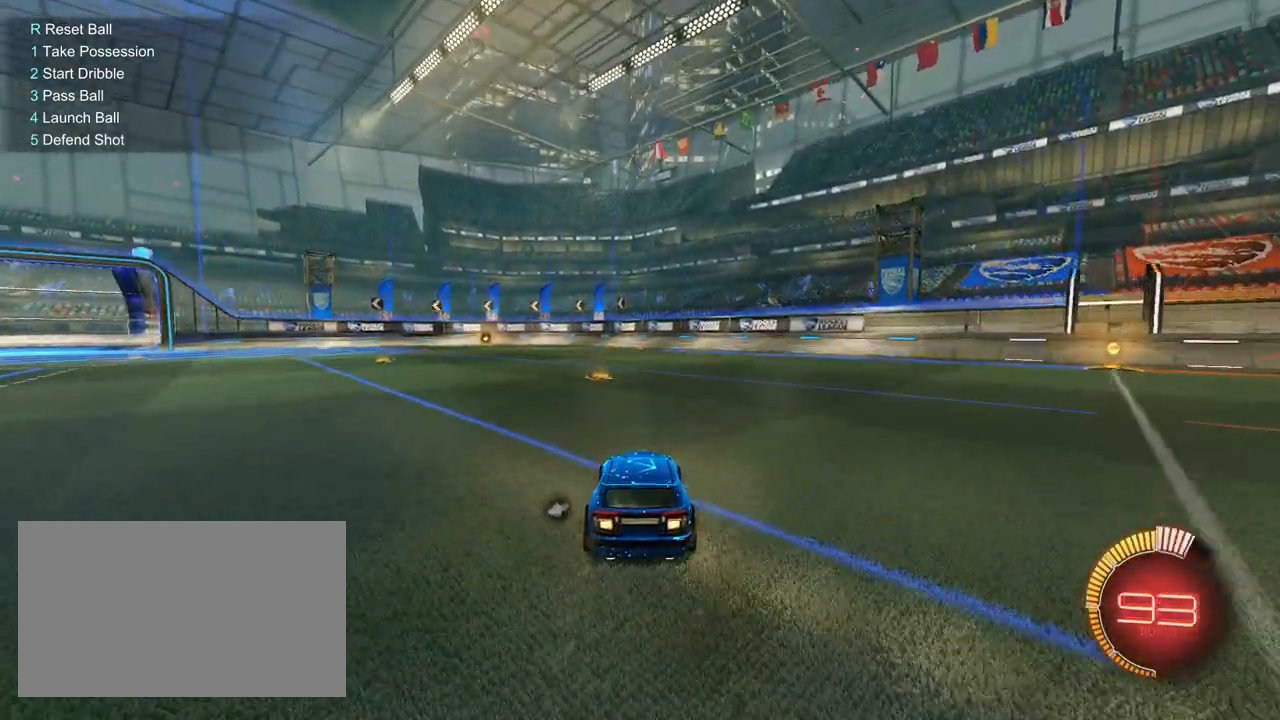
Gameplay with keyboard and mouse; each line is a JSON object with the keys and mouse buttons held at the frame after it. "events" lists presses ("down") and releases ("up") of "1", "2", "3", "4", "5", "a", "alt", "c", "caps_lock", "ctrl", "d", "e", "f", "g", "q", "r", "s", "shift", "space", "t", "tab", "v", "w", "x", "z", "mouse_left", "mouse_wheel" and "mouse_right" between this image and that frame as [ms after this image, input, new state], when the widget could be followed in between. "mouse_left", "mouse_wheel", "mouse_right" = the "left", "wheel", "right" buttons of the "mouse" list. No other keys are recorded. "wheel" means that the mouse wheel is clicked or scrolled. "mouse_move" is the direction in which the mouse moves at that frame (one of eight, or "still"), when it could be read.
{"keys": [], "mouse": [], "mouse_move": "still", "events": []}
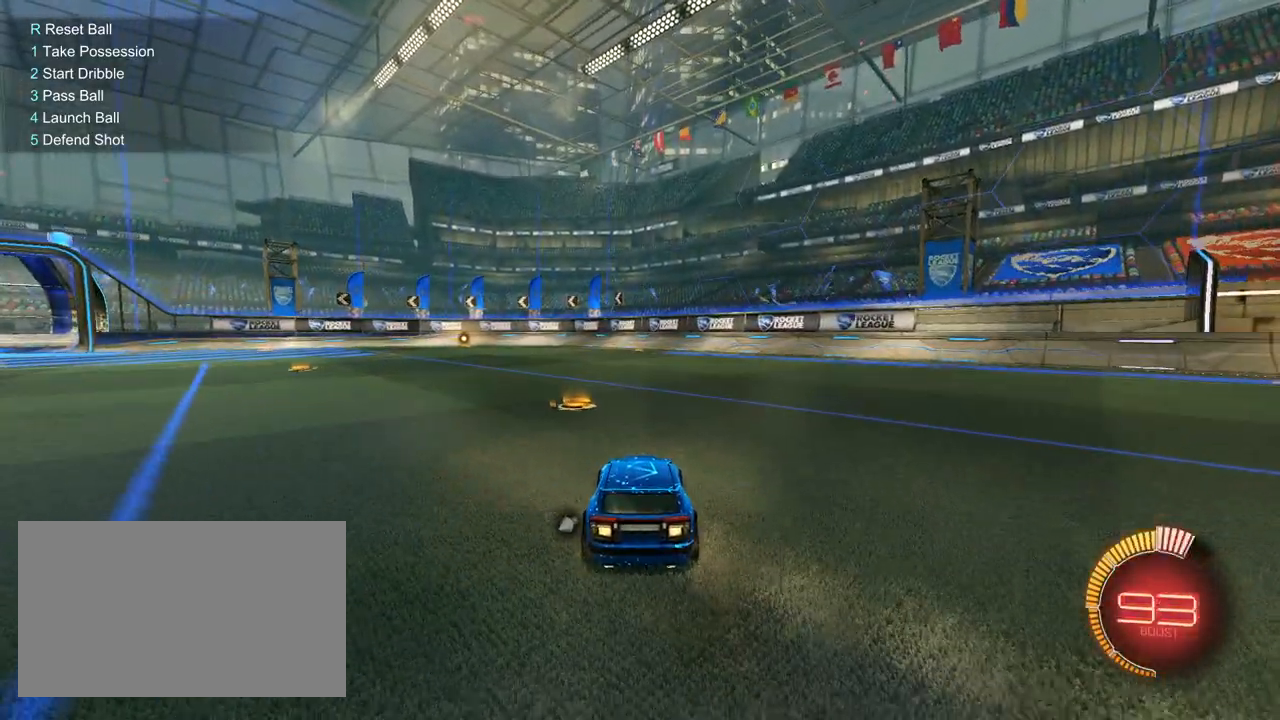
{"keys": ["d", "s"], "mouse": [], "mouse_move": "still", "events": [[83, "a", "down"], [117, "mouse_right", "down"], [167, "mouse_right", "up"], [167, "w", "down"], [267, "a", "up"], [350, "w", "up"], [450, "d", "down"], [450, "s", "down"]]}
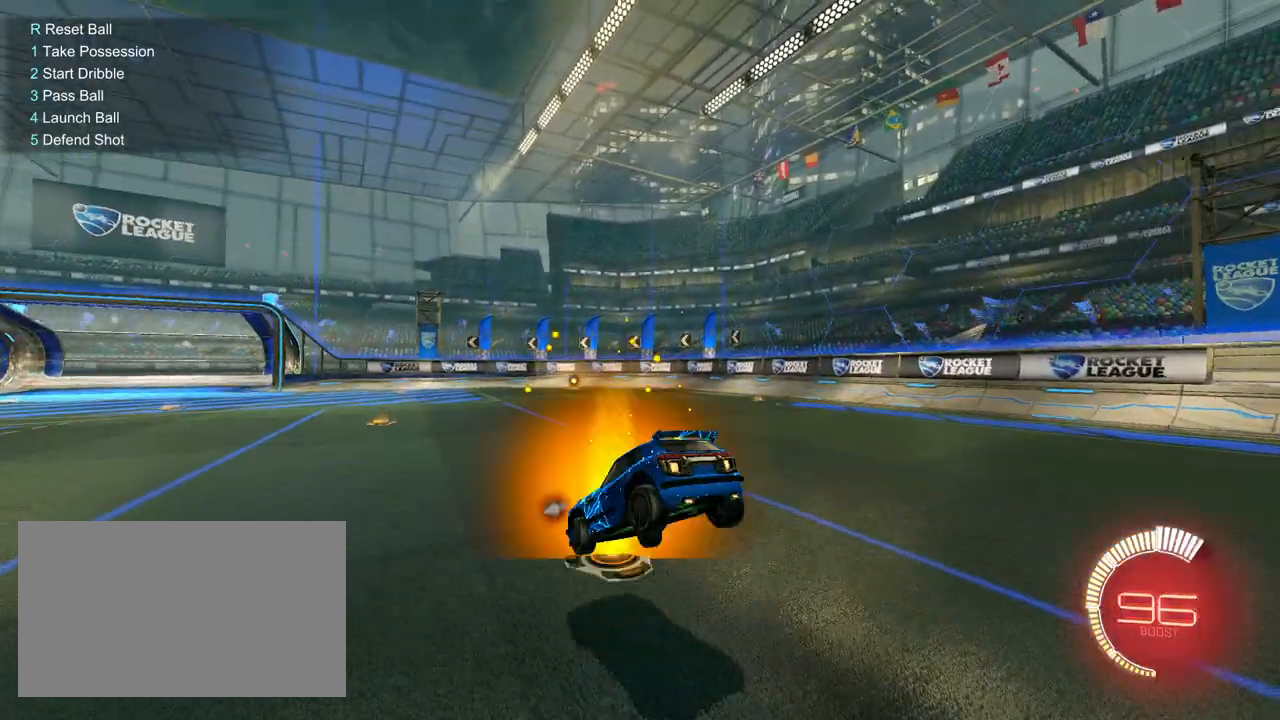
{"keys": ["d"], "mouse": [], "mouse_move": "still", "events": [[83, "s", "up"], [133, "s", "down"], [183, "d", "up"], [233, "a", "down"], [283, "shift", "down"], [333, "s", "up"], [467, "a", "up"], [467, "d", "down"], [467, "shift", "up"]]}
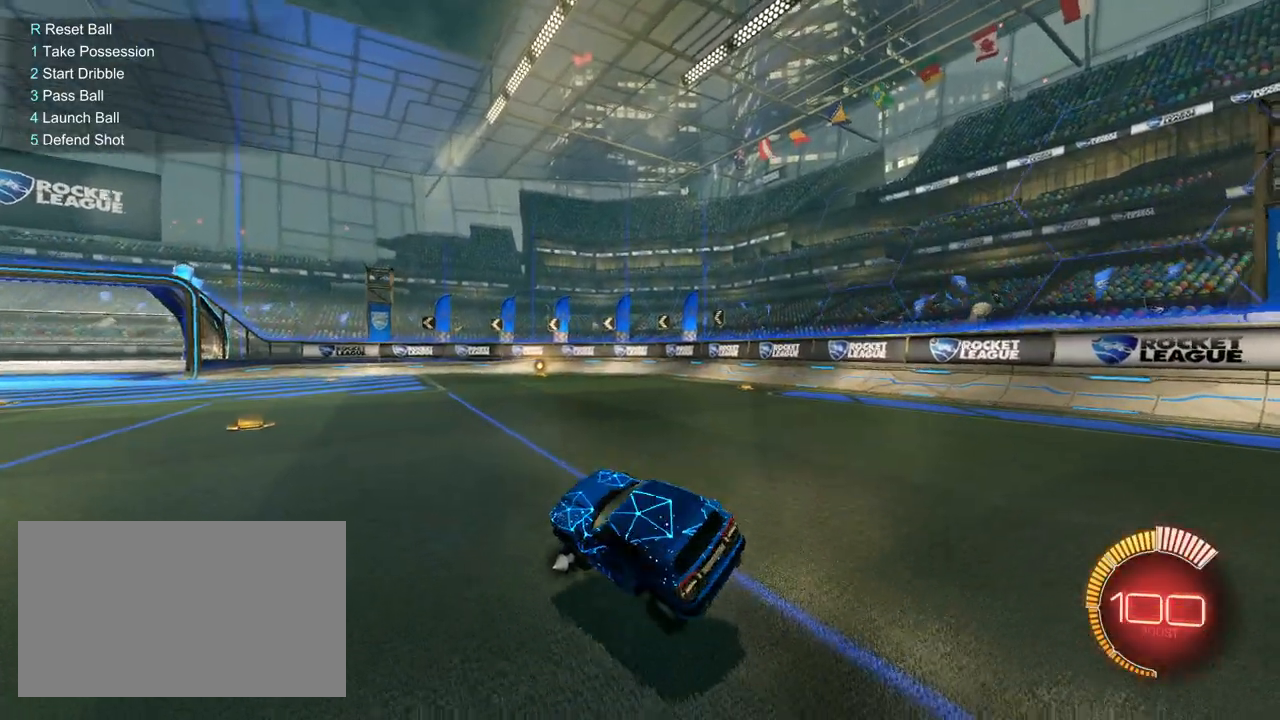
{"keys": [], "mouse": [], "mouse_move": "still", "events": [[100, "mouse_right", "down"], [100, "w", "down"], [200, "mouse_right", "up"], [250, "mouse_right", "down"], [300, "d", "up"], [300, "mouse_right", "up"], [300, "w", "up"]]}
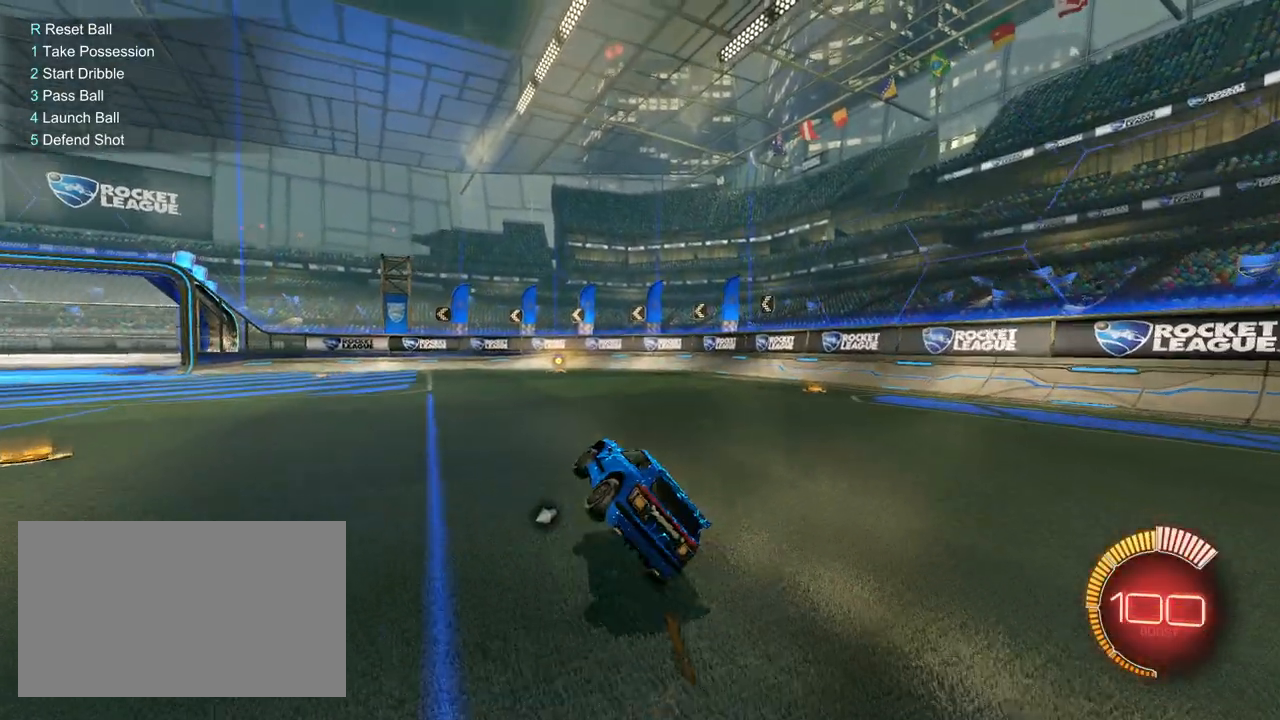
{"keys": ["a"], "mouse": [], "mouse_move": "still", "events": [[67, "a", "down"], [400, "mouse_right", "down"], [450, "mouse_right", "up"]]}
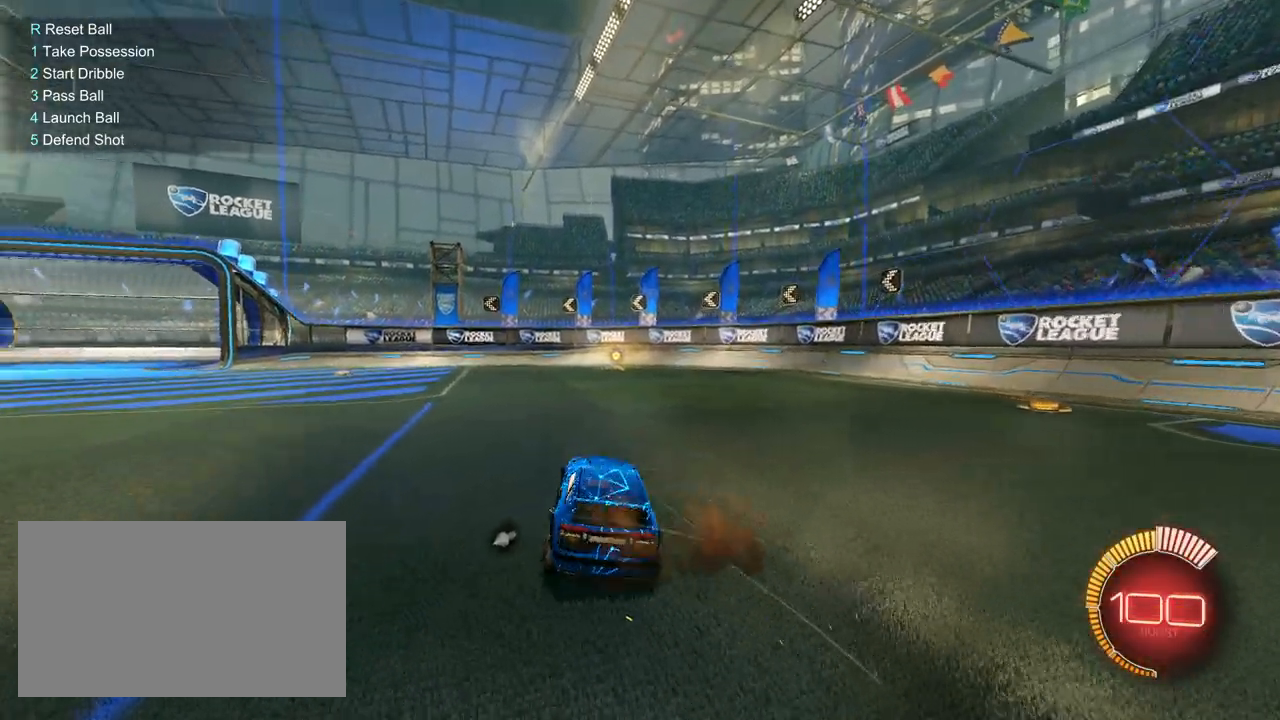
{"keys": ["a"], "mouse": [], "mouse_move": "up", "events": []}
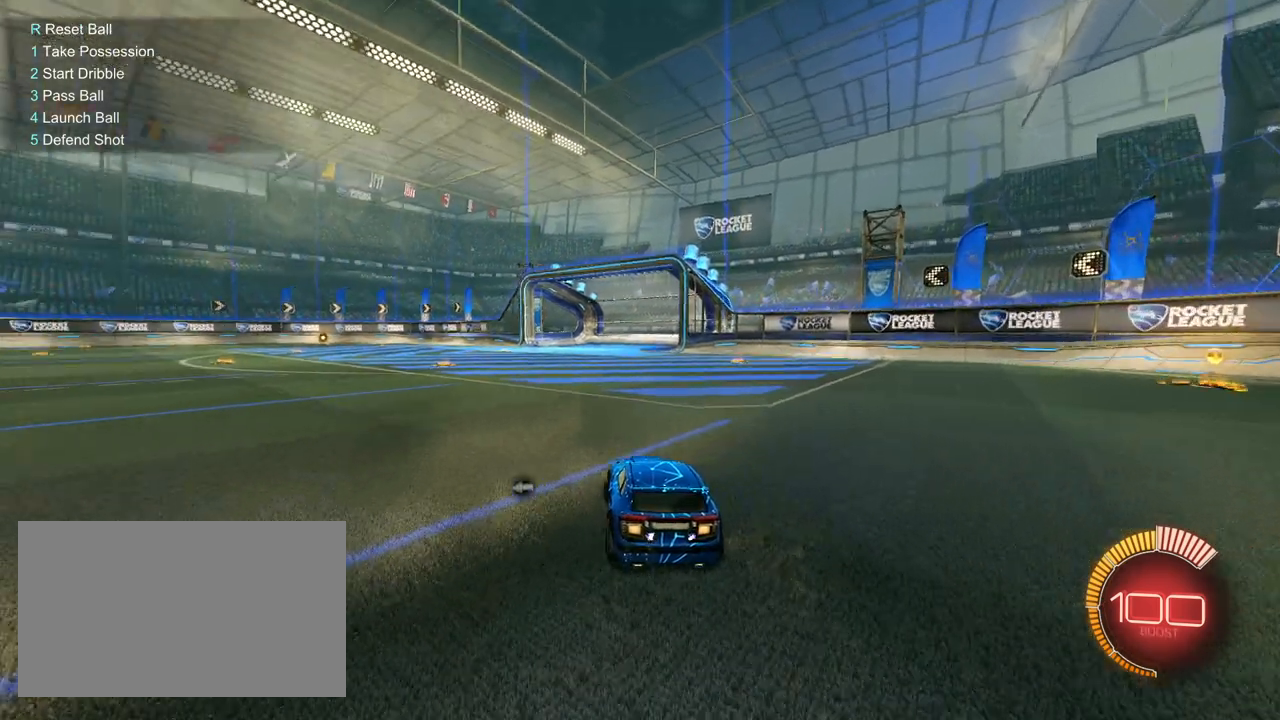
{"keys": ["d", "s"], "mouse": [], "mouse_move": "still", "events": [[100, "s", "down"], [250, "a", "up"], [300, "d", "down"]]}
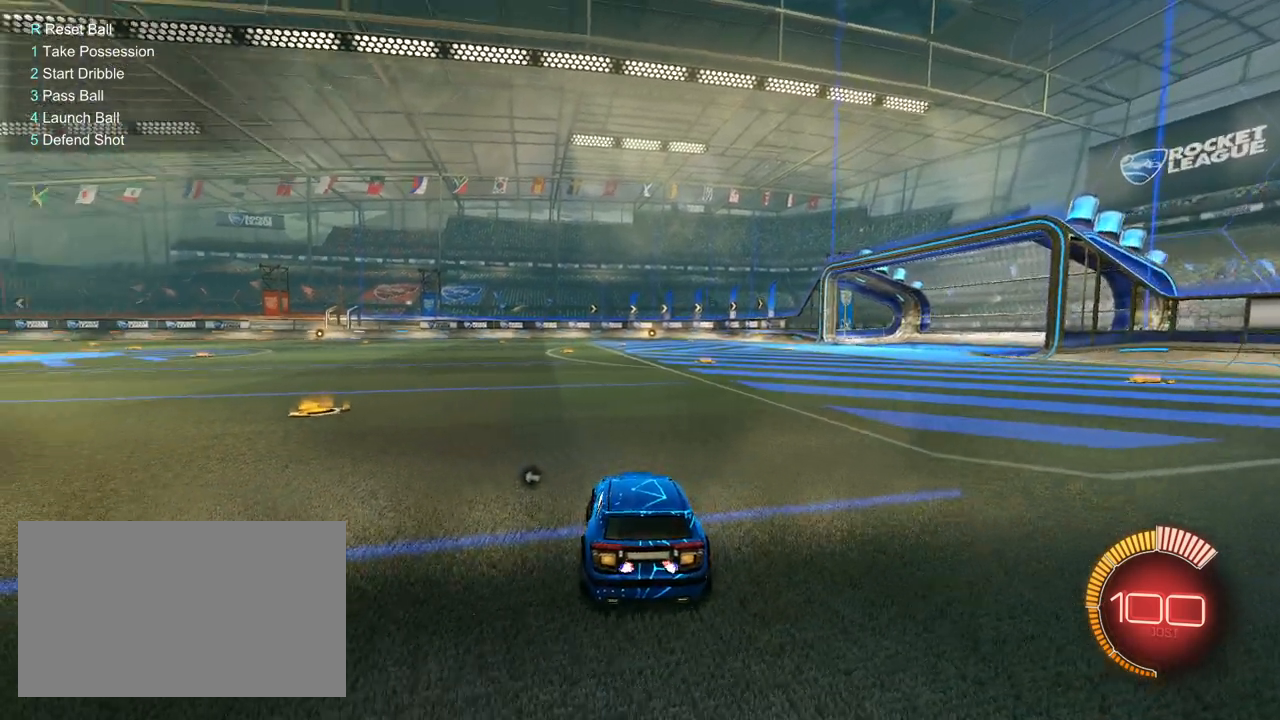
{"keys": [], "mouse": [], "mouse_move": "still", "events": [[67, "d", "up"], [67, "s", "up"], [317, "w", "down"], [450, "w", "up"]]}
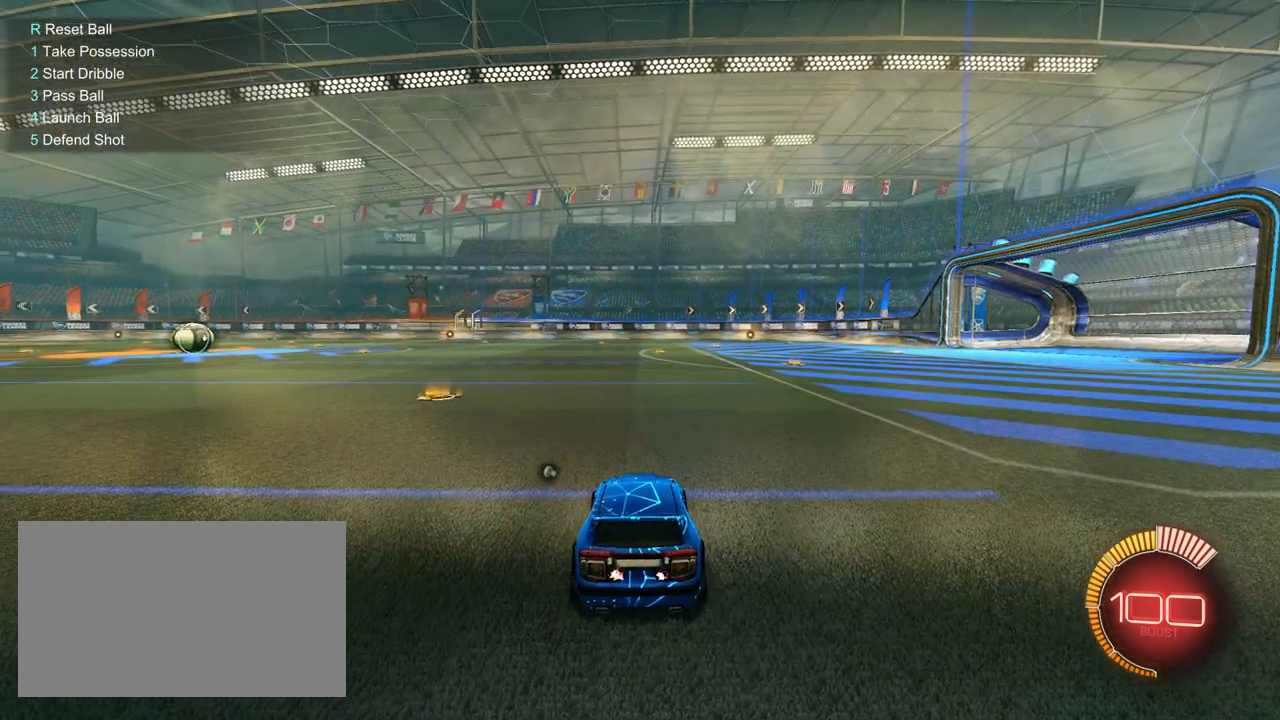
{"keys": [], "mouse": [], "mouse_move": "still", "events": []}
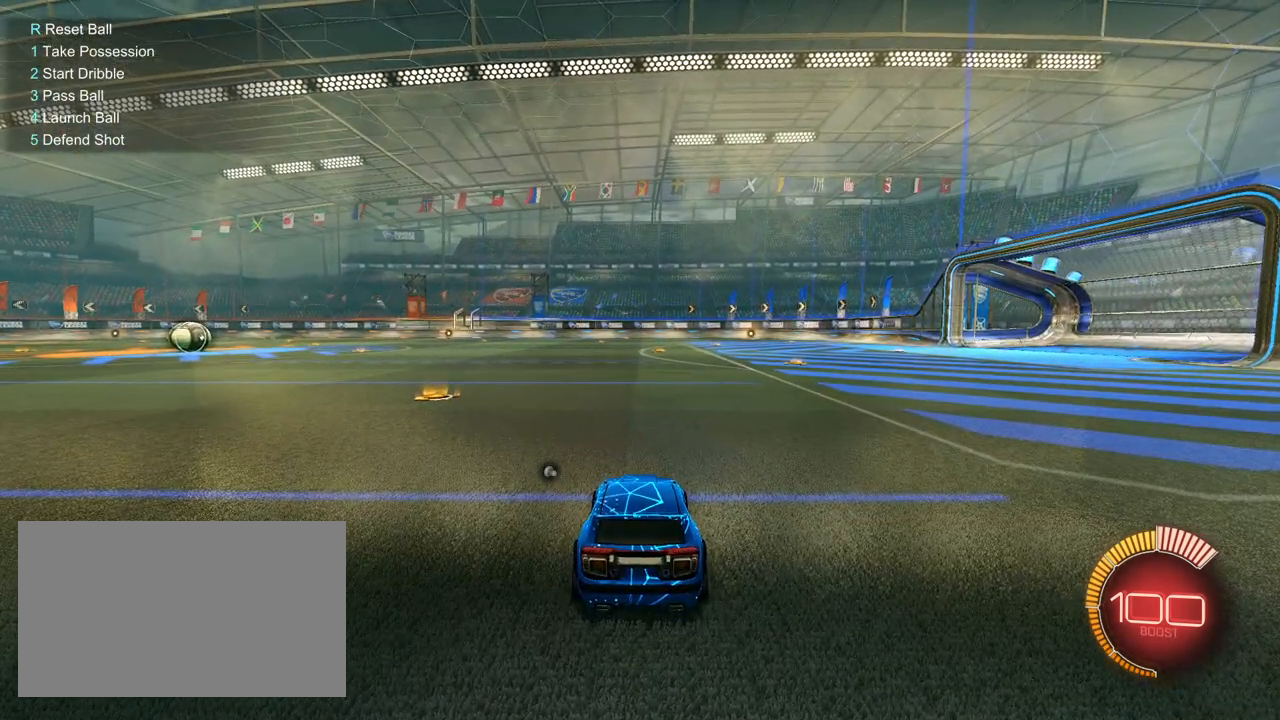
{"keys": [], "mouse": [], "mouse_move": "still", "events": []}
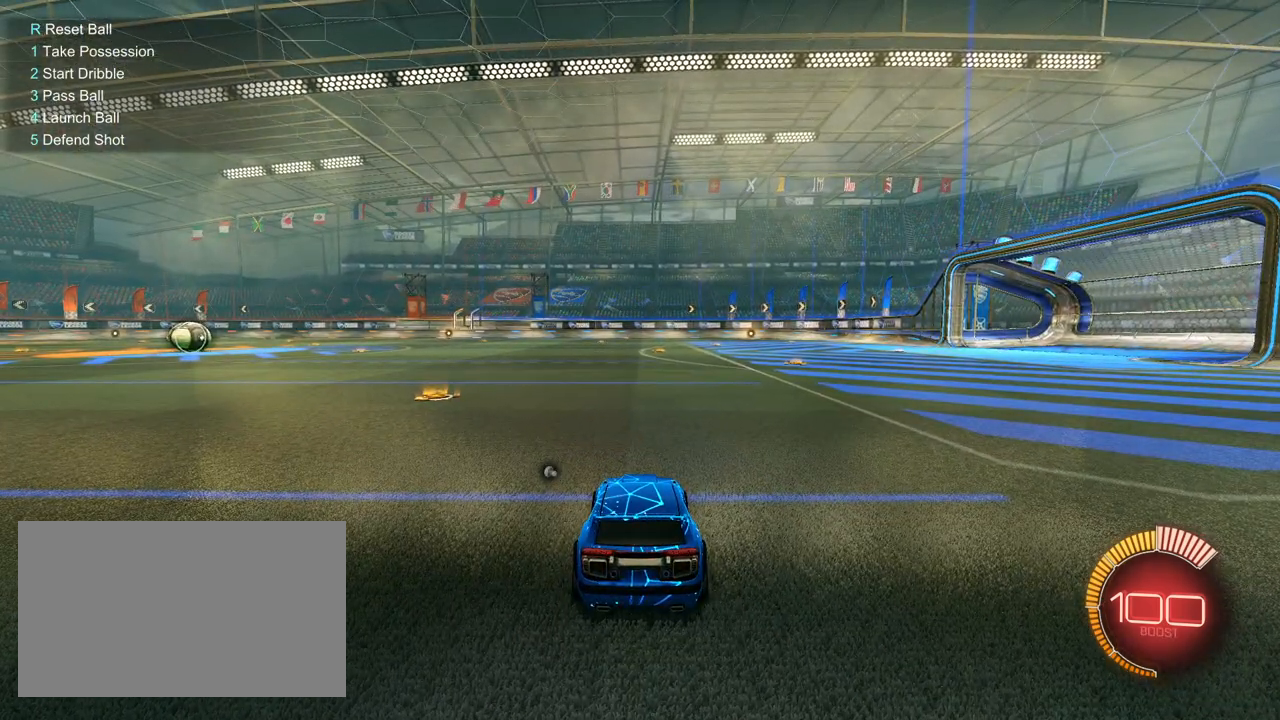
{"keys": [], "mouse": [], "mouse_move": "still", "events": []}
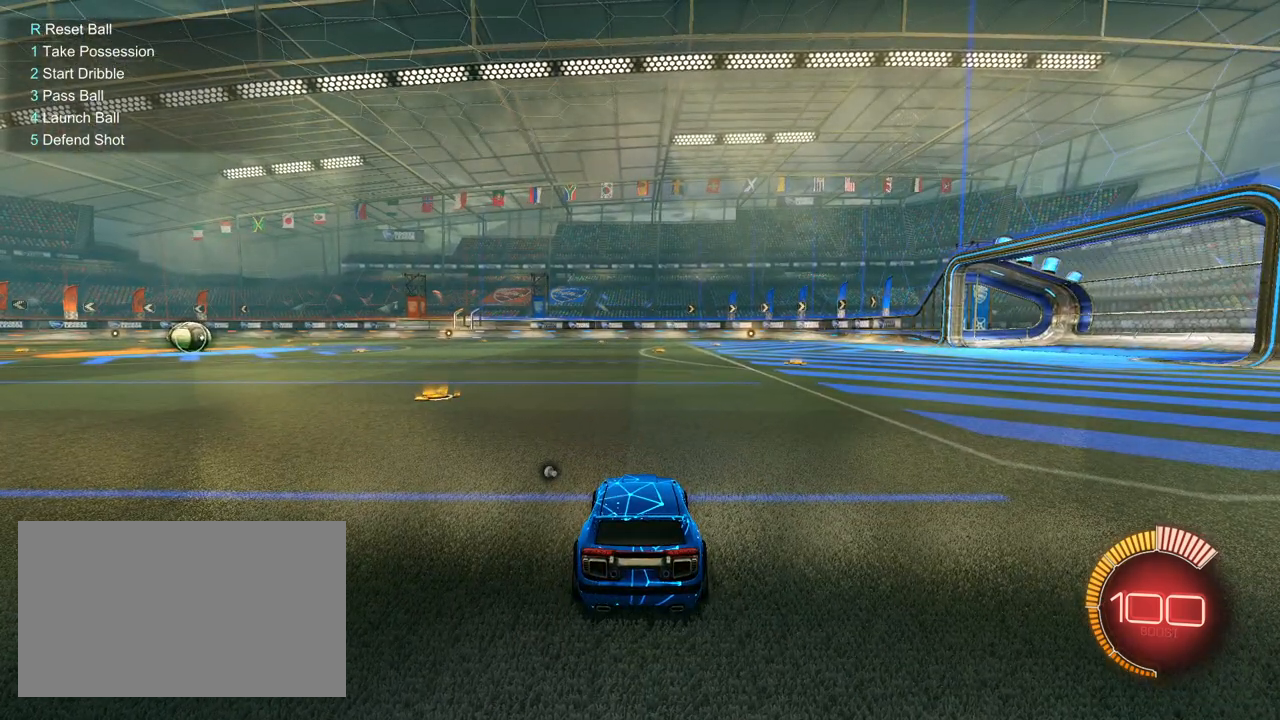
{"keys": [], "mouse": [], "mouse_move": "still", "events": []}
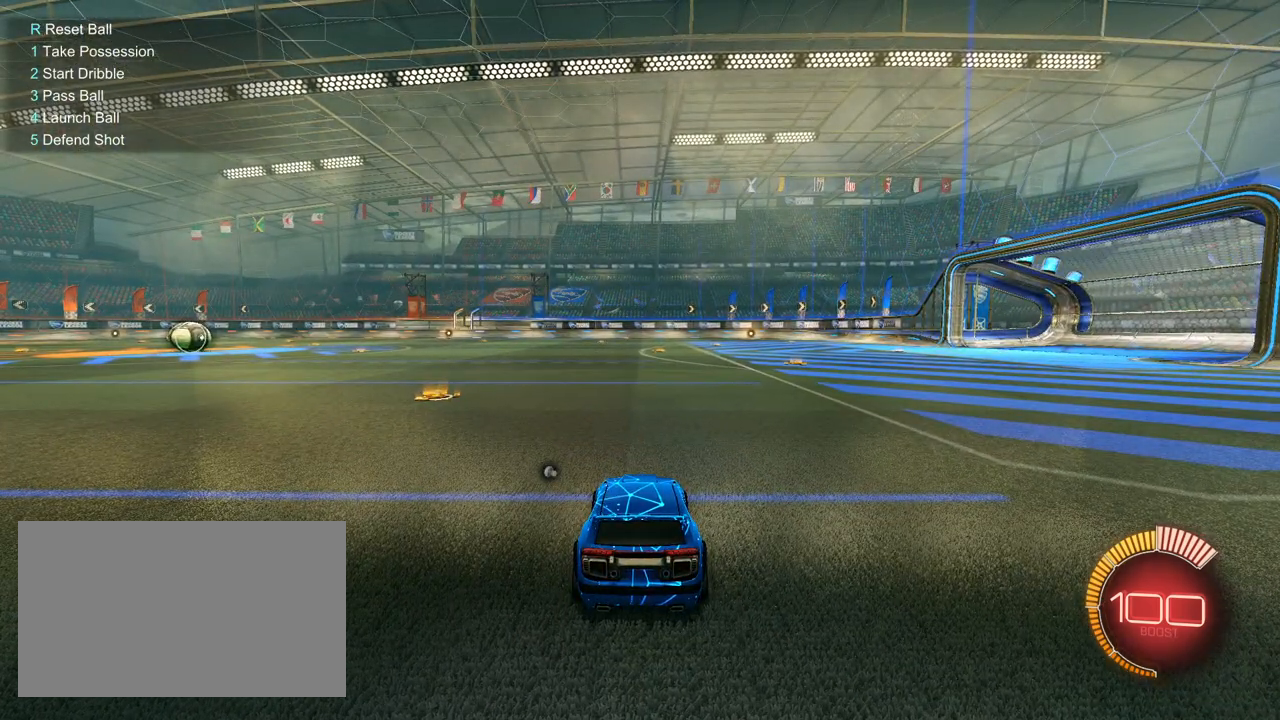
{"keys": [], "mouse": [], "mouse_move": "still", "events": []}
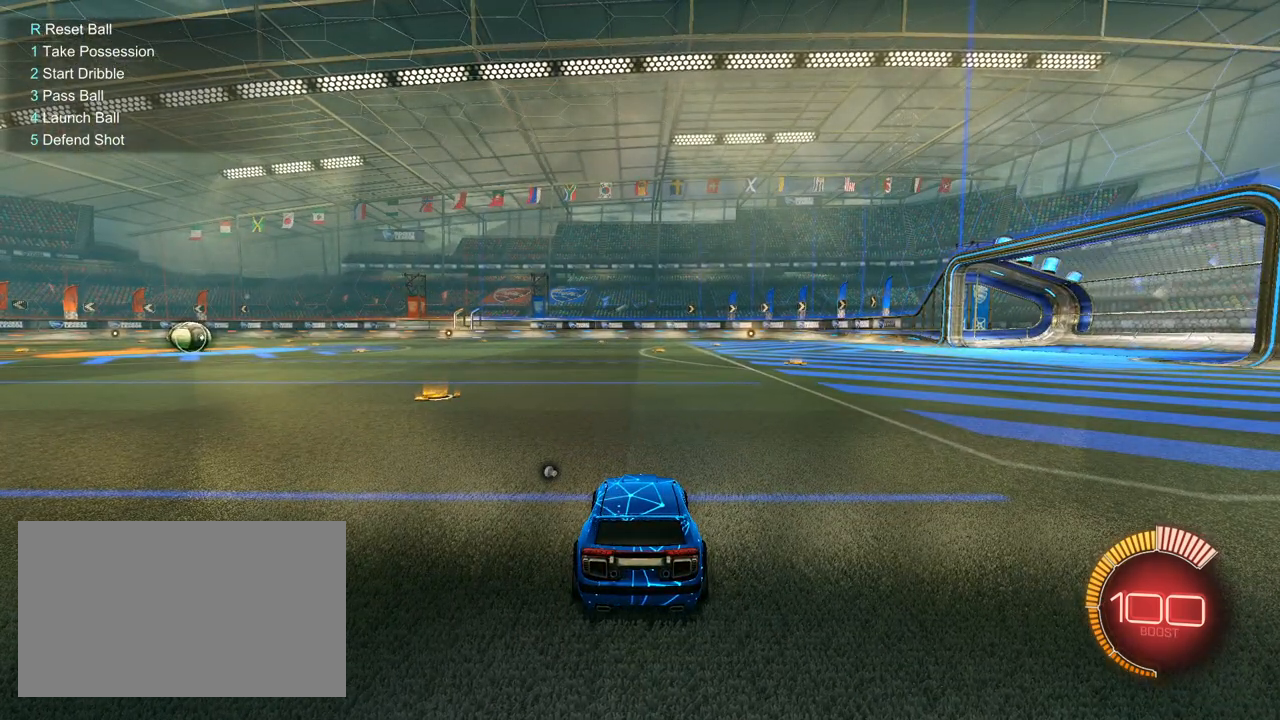
{"keys": [], "mouse": [], "mouse_move": "still", "events": []}
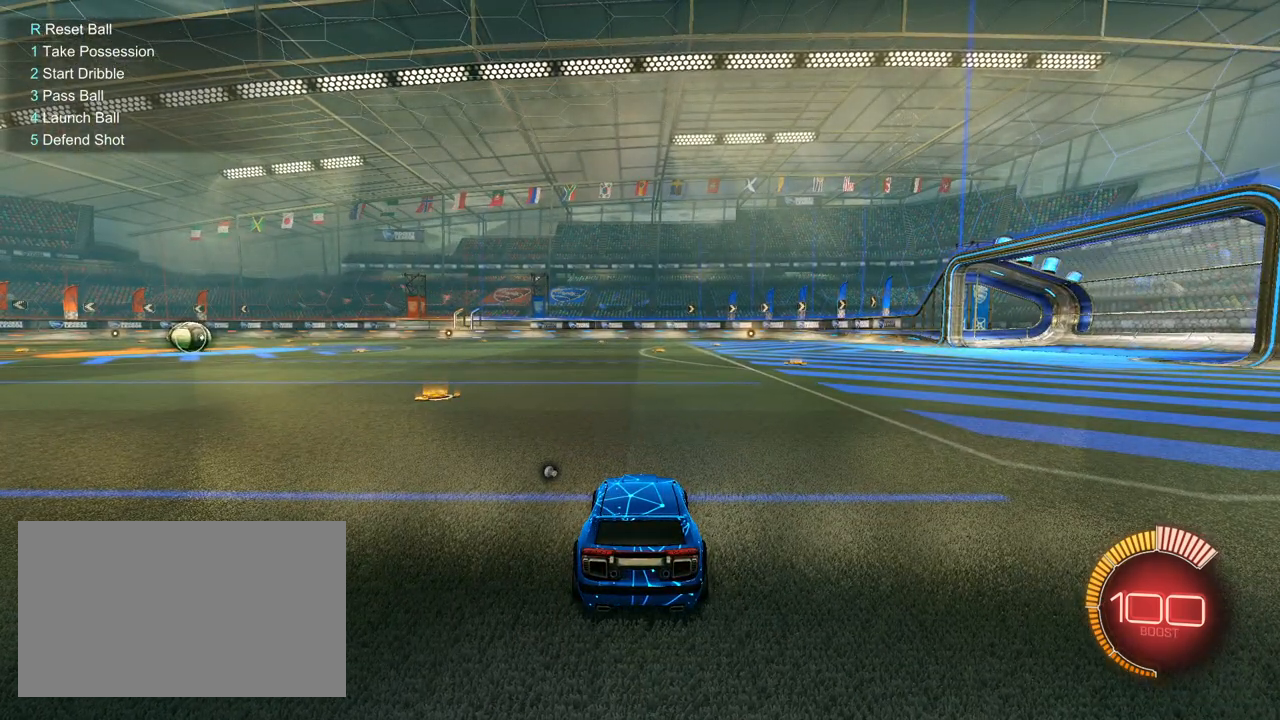
{"keys": [], "mouse": [], "mouse_move": "still", "events": []}
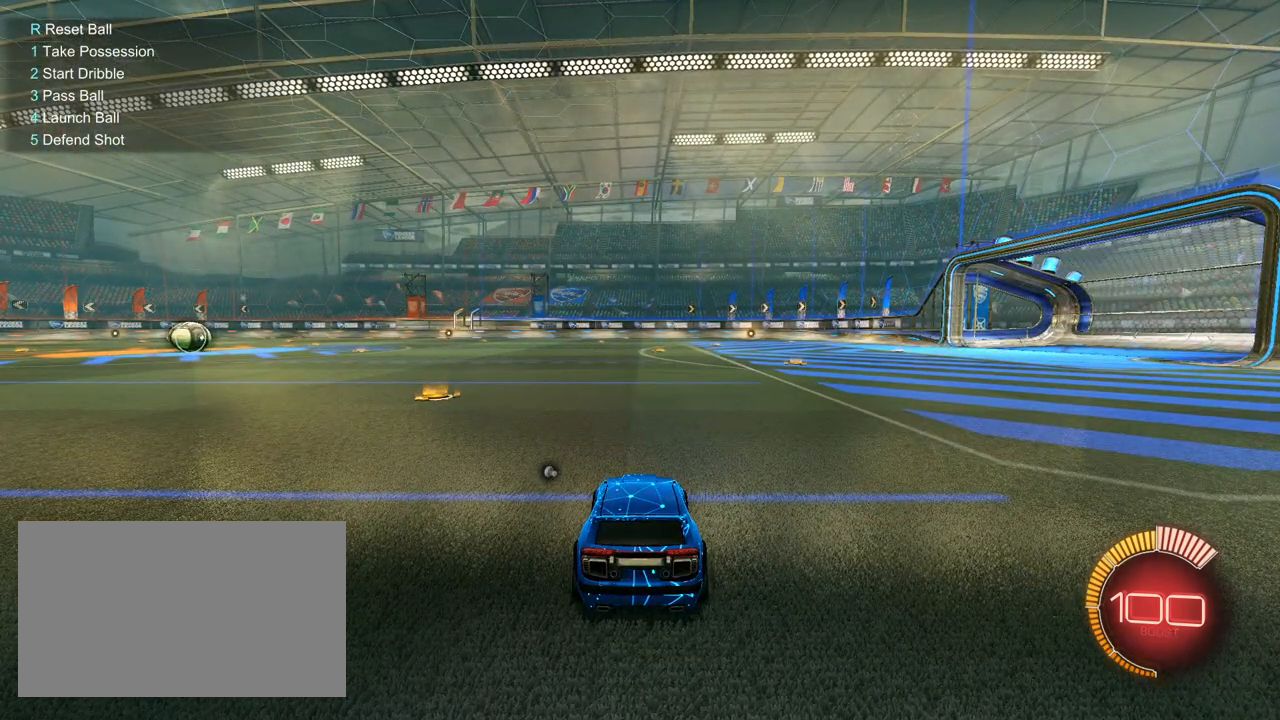
{"keys": [], "mouse": [], "mouse_move": "still", "events": []}
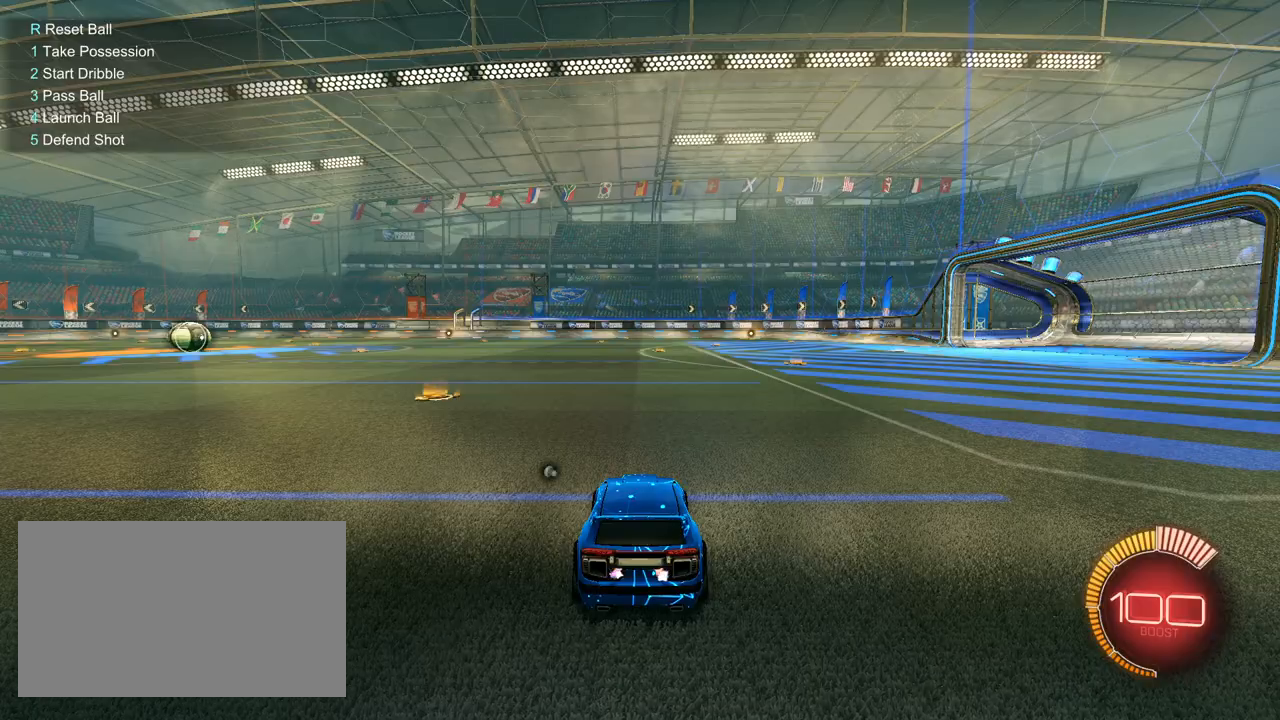
{"keys": [], "mouse": [], "mouse_move": "still", "events": []}
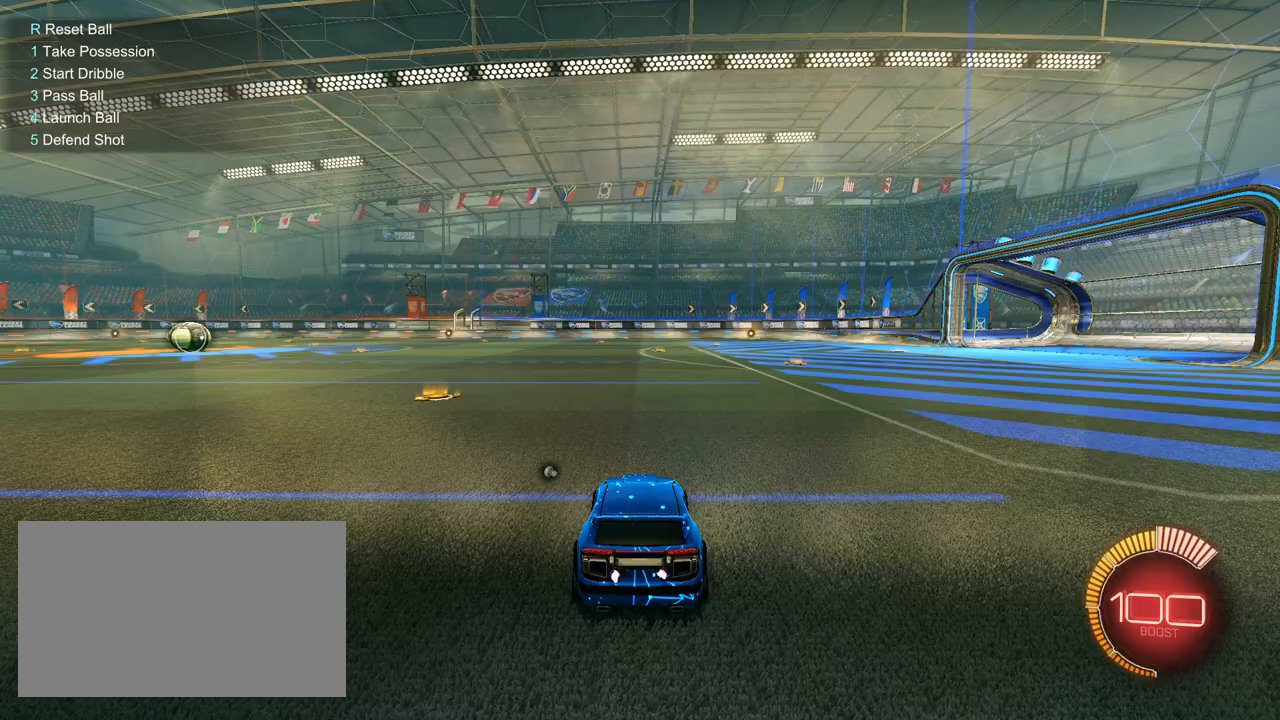
{"keys": [], "mouse": [], "mouse_move": "right", "events": []}
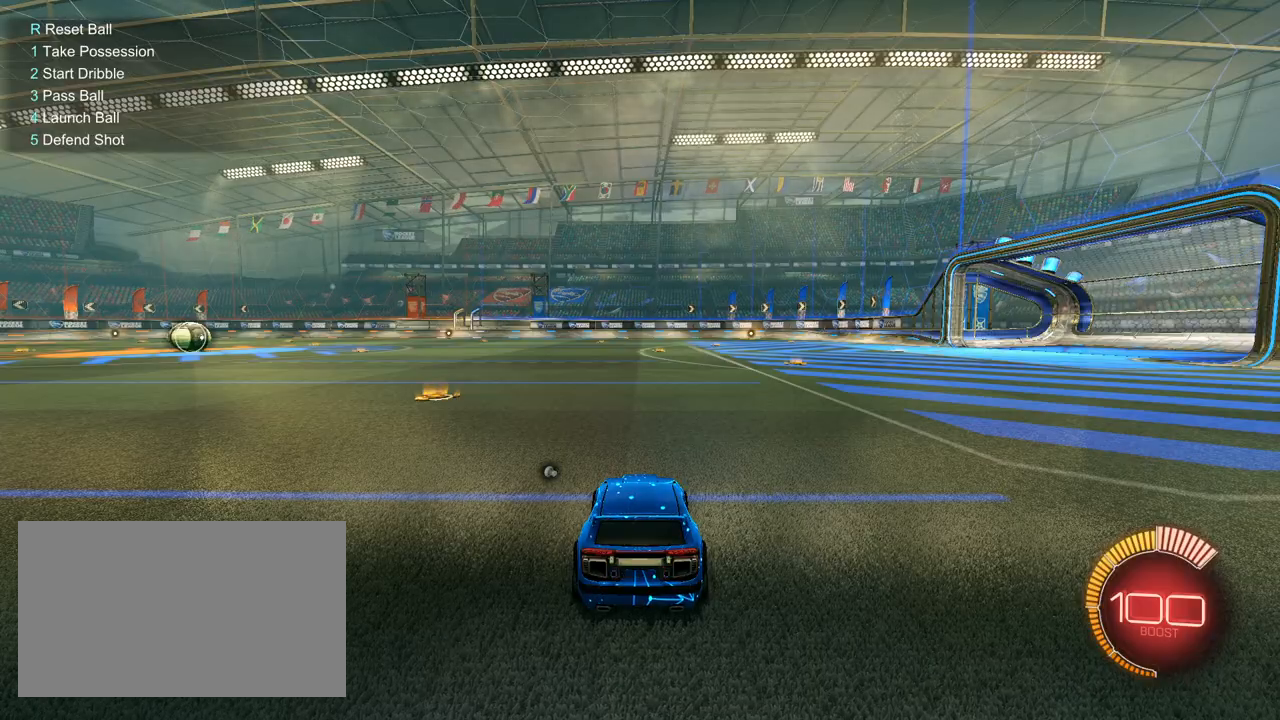
{"keys": ["s"], "mouse": [], "mouse_move": "still", "events": [[100, "s", "down"], [150, "s", "up"], [300, "s", "down"], [383, "s", "up"], [433, "s", "down"]]}
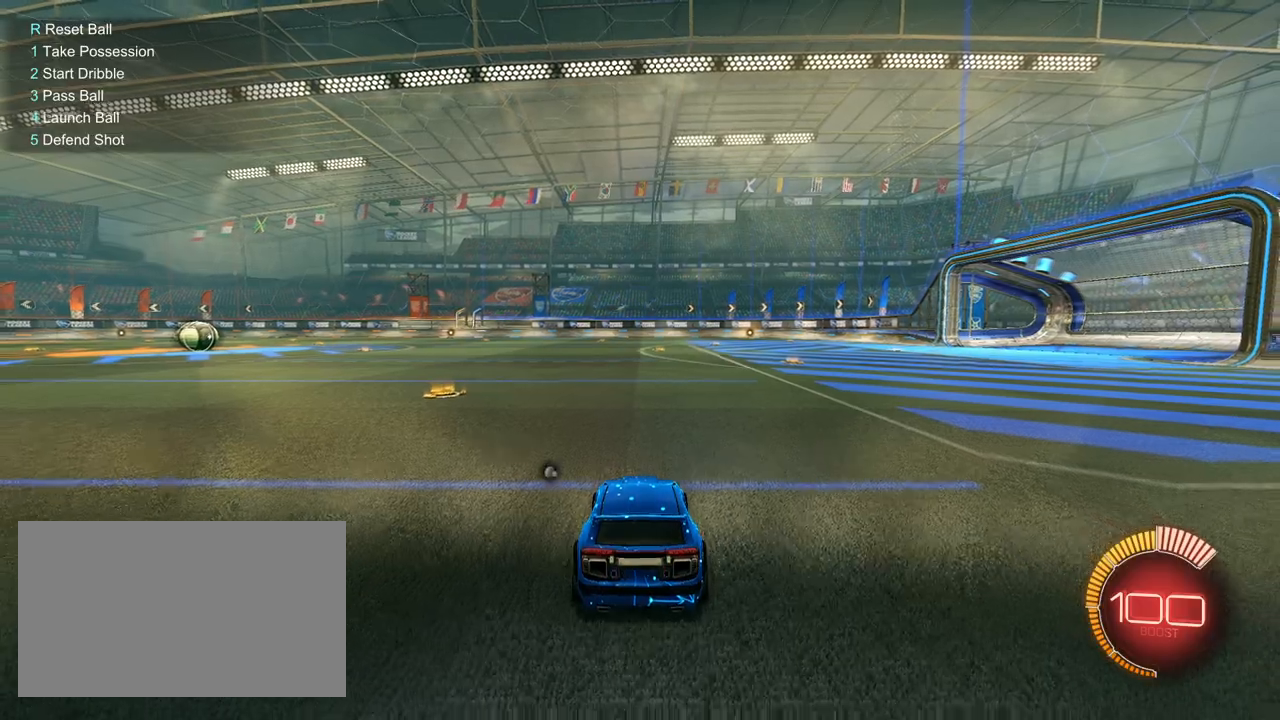
{"keys": ["a", "s"], "mouse": [], "mouse_move": "still", "events": [[33, "d", "down"], [67, "s", "up"], [117, "a", "down"], [117, "d", "up"], [217, "s", "down"], [267, "a", "up"], [267, "d", "down"], [350, "a", "down"], [350, "d", "up"], [400, "a", "up"], [400, "d", "down"], [500, "a", "down"], [500, "d", "up"]]}
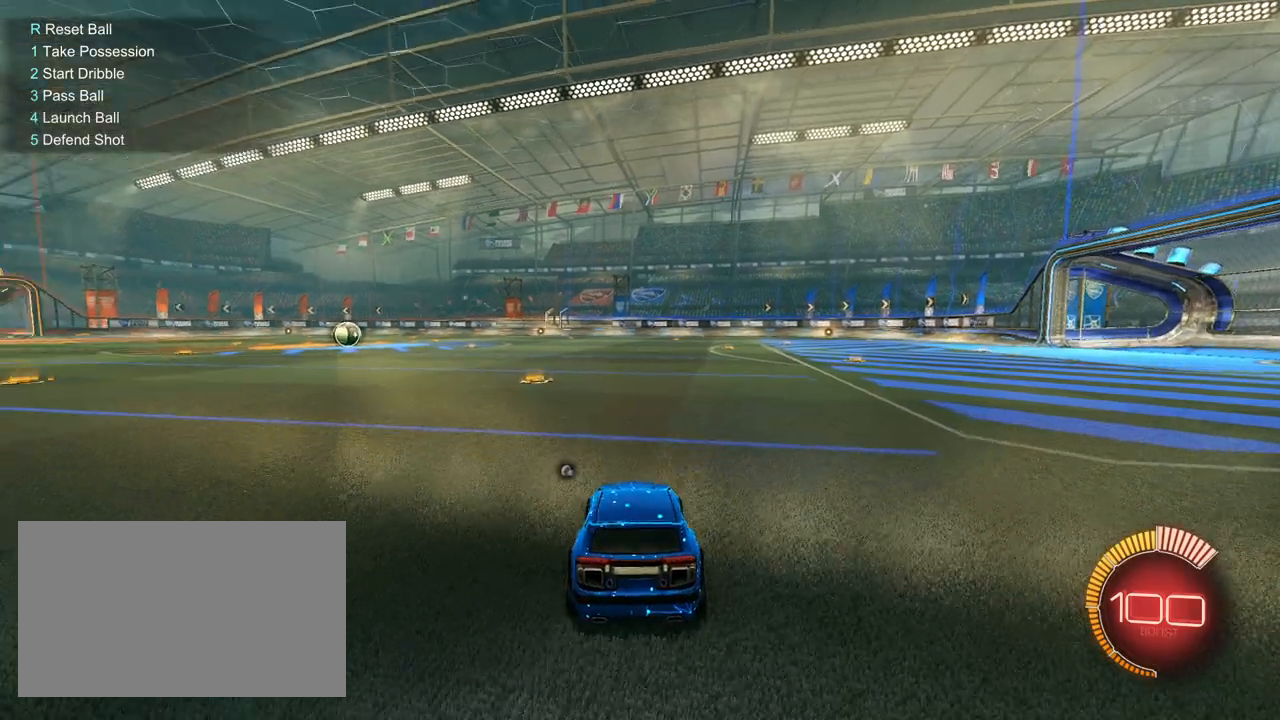
{"keys": ["a", "w"], "mouse": [], "mouse_move": "still", "events": [[50, "d", "down"], [83, "a", "up"], [83, "s", "up"], [183, "a", "down"], [183, "d", "up"], [233, "shift", "down"], [233, "w", "down"], [467, "shift", "up"]]}
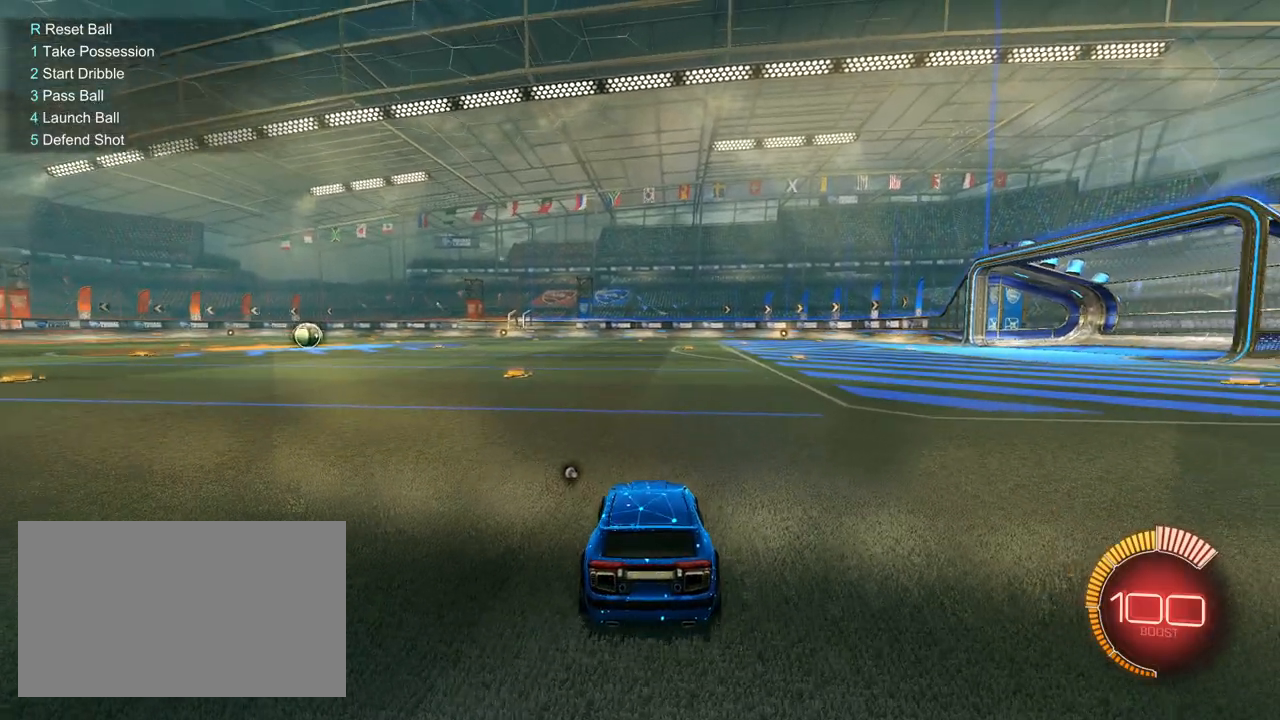
{"keys": ["a", "w"], "mouse": [], "mouse_move": "still", "events": []}
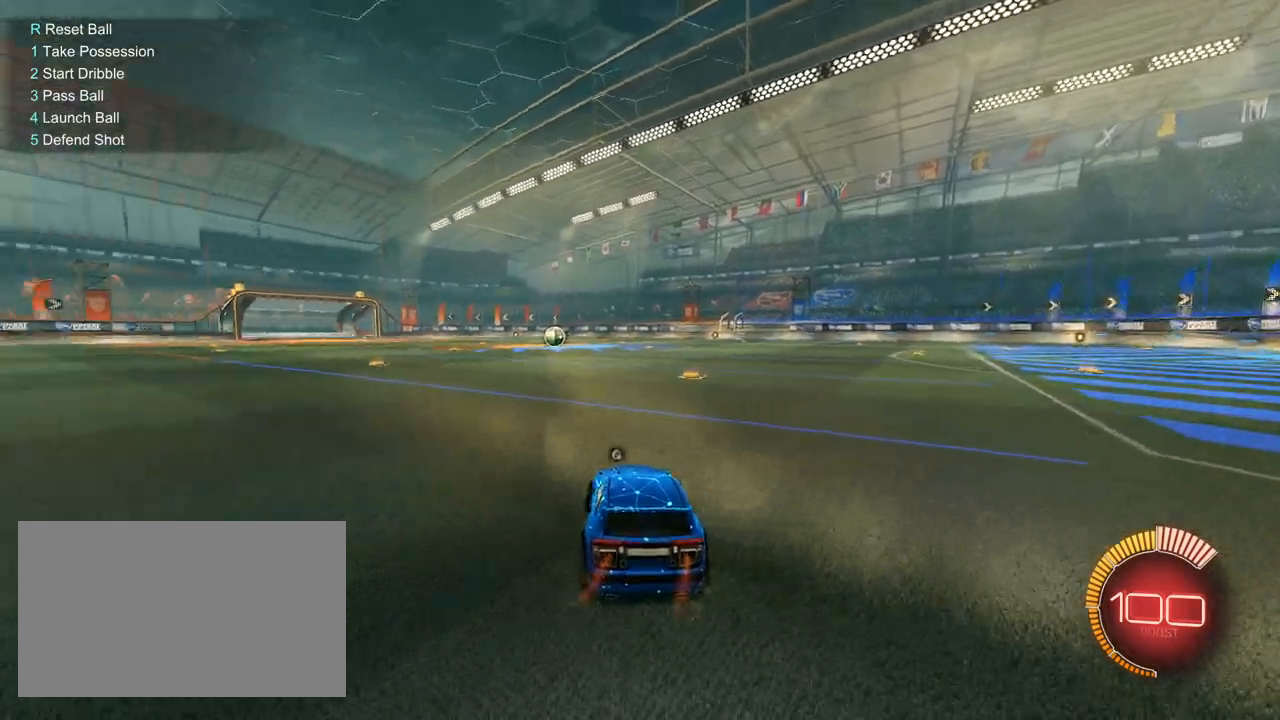
{"keys": ["a", "w"], "mouse": [], "mouse_move": "up-right", "events": [[167, "space", "down"], [350, "space", "up"]]}
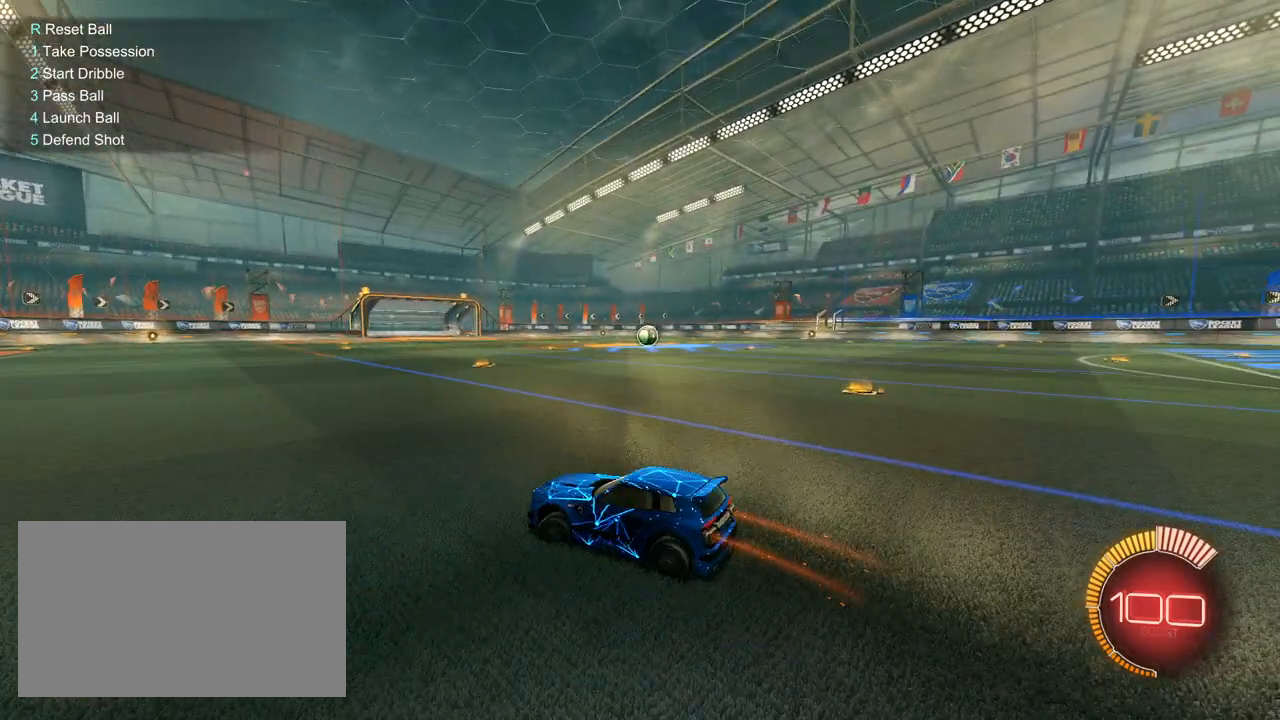
{"keys": ["1", "w"], "mouse": [], "mouse_move": "still", "events": [[183, "space", "down"], [283, "a", "up"], [417, "1", "down"], [417, "space", "up"]]}
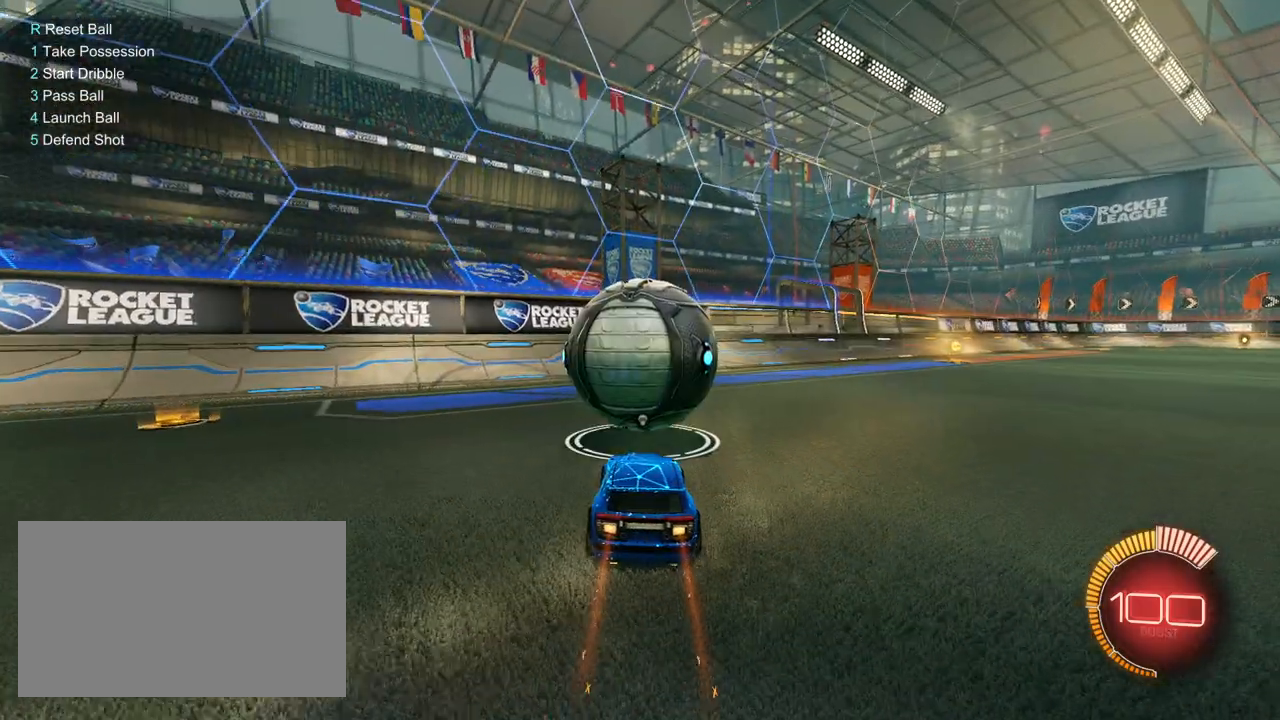
{"keys": ["a", "space", "w"], "mouse": [], "mouse_move": "still", "events": [[17, "1", "up"], [383, "space", "down"], [483, "a", "down"]]}
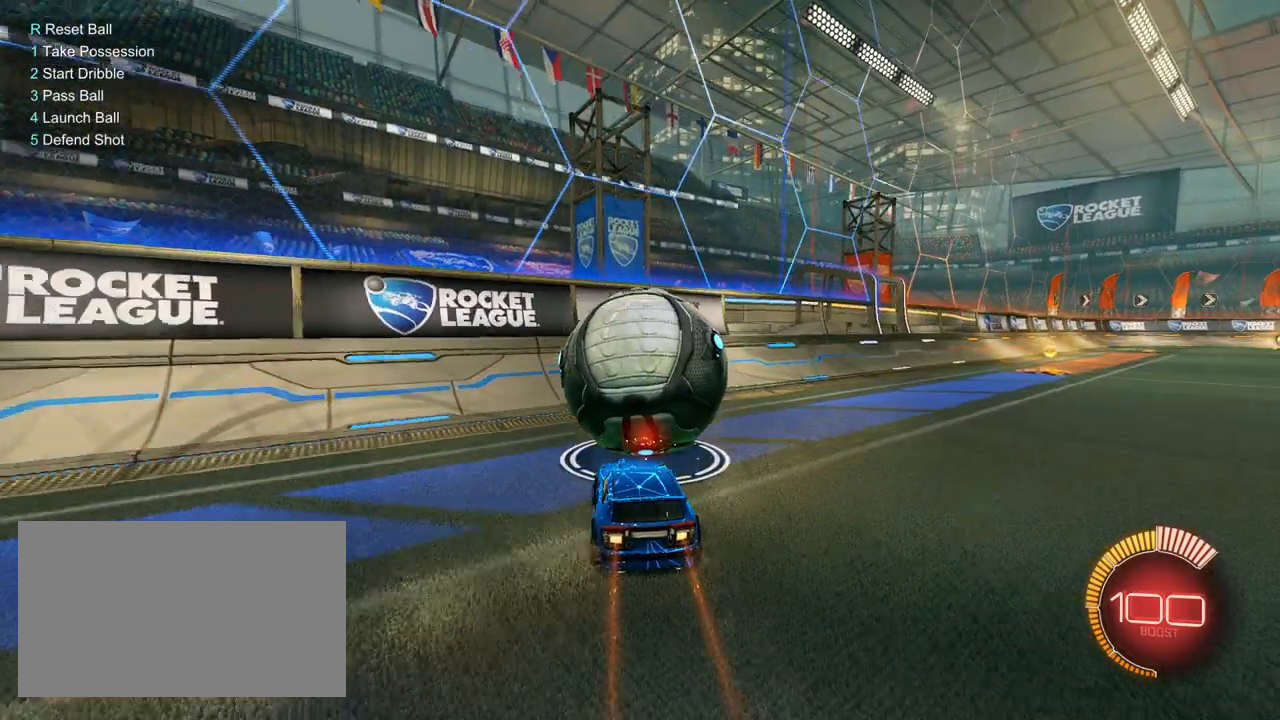
{"keys": ["w"], "mouse": [], "mouse_move": "still", "events": [[33, "space", "up"], [83, "a", "up"], [167, "d", "down"], [350, "d", "up"]]}
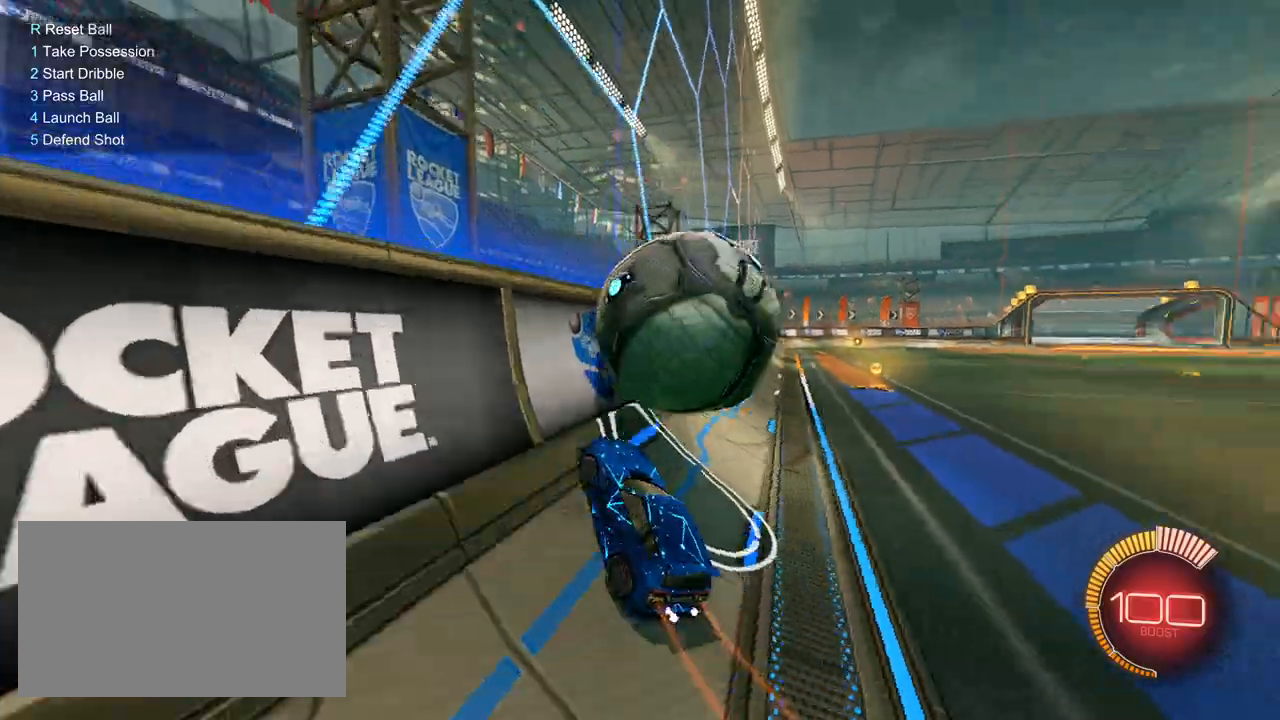
{"keys": ["w"], "mouse": [], "mouse_move": "still", "events": [[50, "d", "down"], [50, "mouse_left", "down"], [183, "d", "up"], [183, "mouse_left", "up"]]}
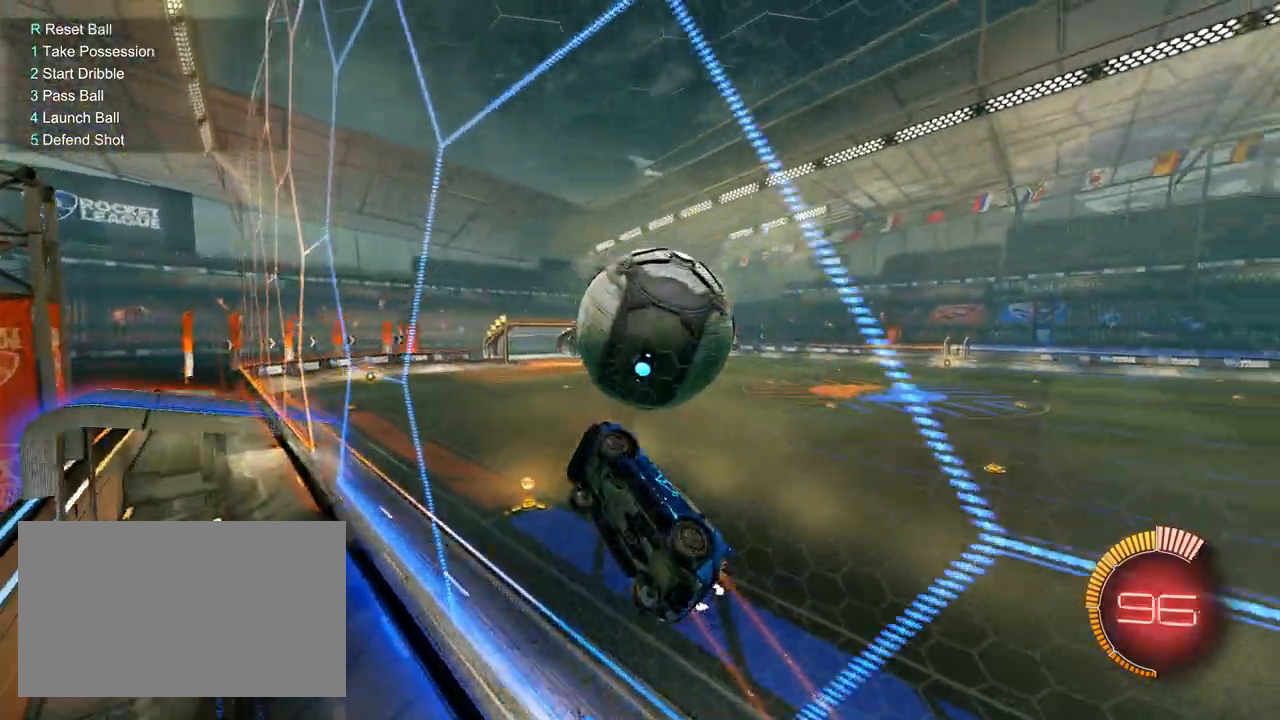
{"keys": ["d", "s"], "mouse": [], "mouse_move": "still", "events": [[100, "d", "down"], [200, "mouse_right", "down"], [200, "q", "down"], [250, "w", "up"], [333, "mouse_left", "down"], [367, "mouse_left", "up"], [383, "mouse_right", "up"], [433, "s", "down"], [483, "q", "up"]]}
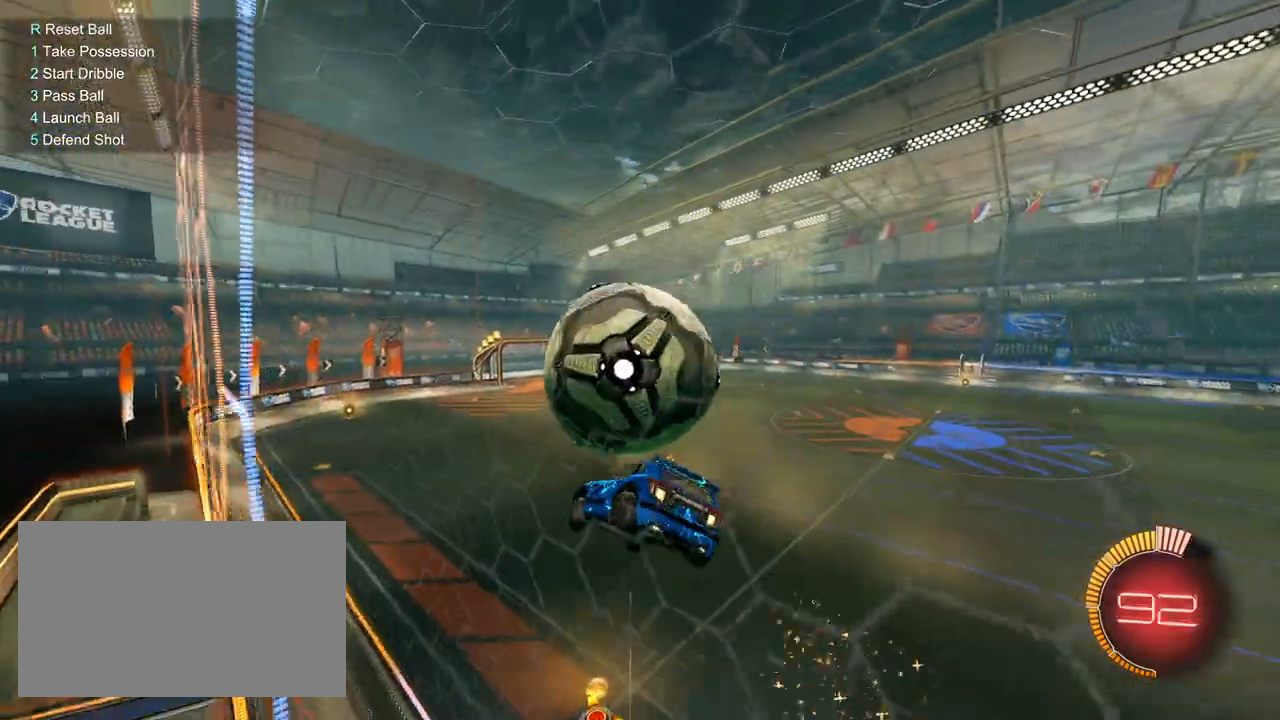
{"keys": ["d", "q"], "mouse": ["left"], "mouse_move": "still", "events": [[217, "q", "down"], [400, "mouse_left", "down"], [400, "s", "up"]]}